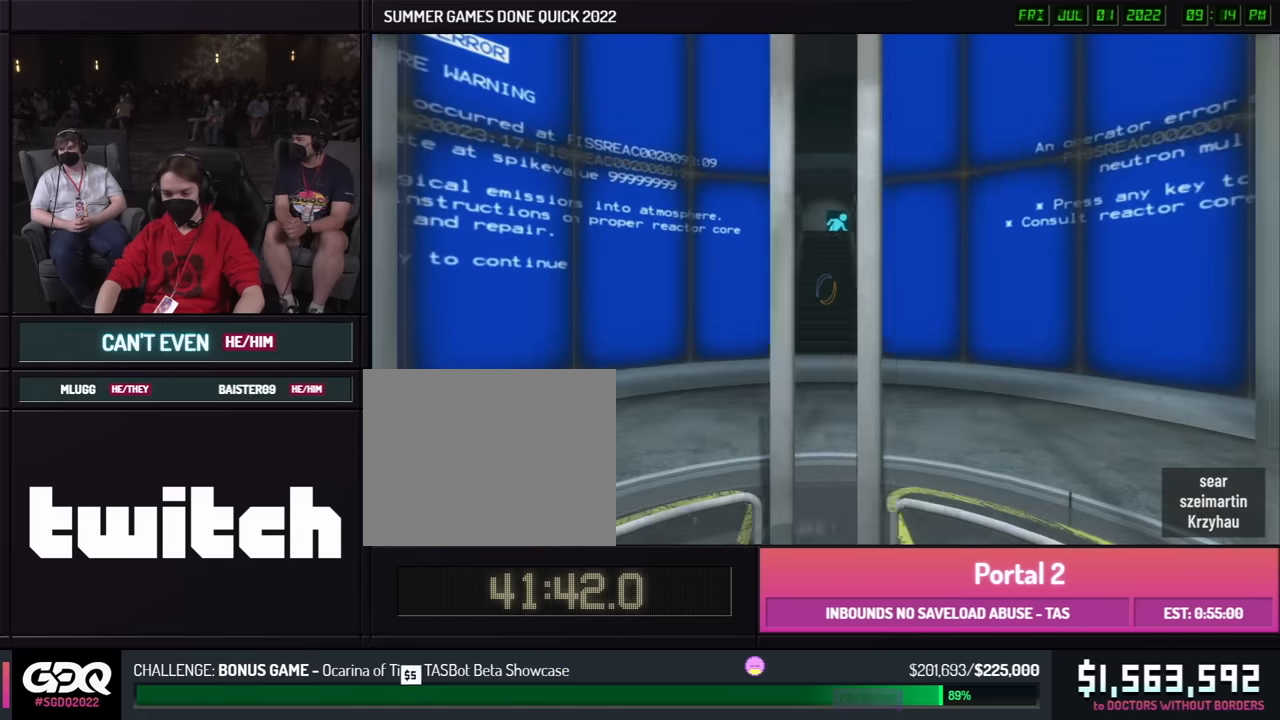
Gameplay with a controller (Xbox layout); each line is a JSON object with the inputs held at the frame after it. "button_events" lists button changes between this image and that frame as [ms after this image, input, new state], when the widget could be followed in between (sticks are given only as held states). Not read: L1 L2 L3 R1 R2 R3 keyboard_mouse.
{"buttons": [], "left_stick": "right", "right_stick": "center", "button_events": []}
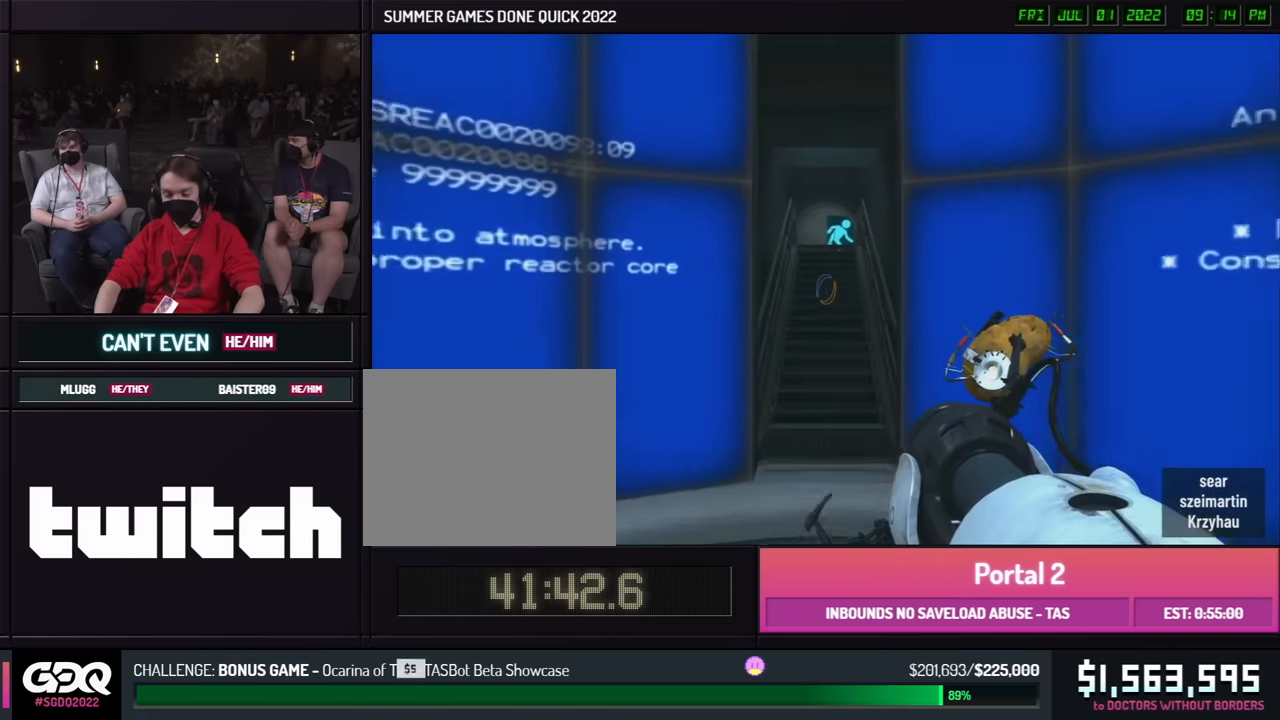
{"buttons": [], "left_stick": "left", "right_stick": "center", "button_events": []}
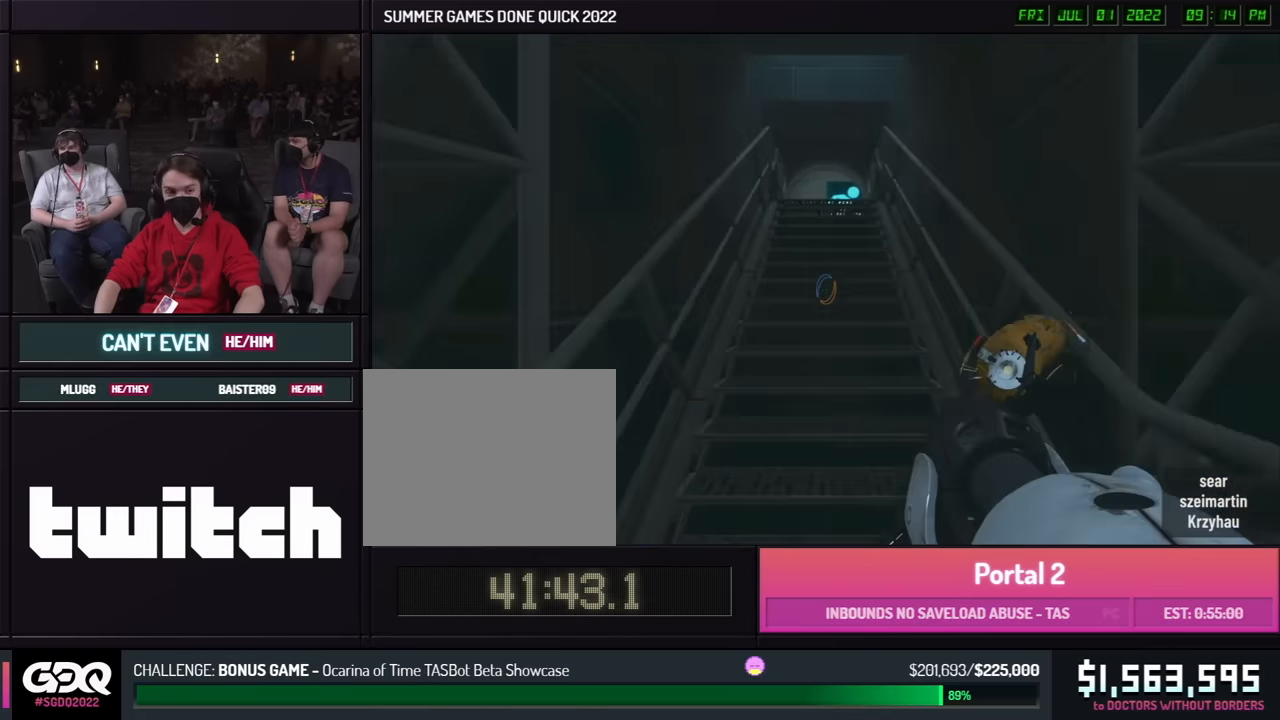
{"buttons": [], "left_stick": "left", "right_stick": "center", "button_events": []}
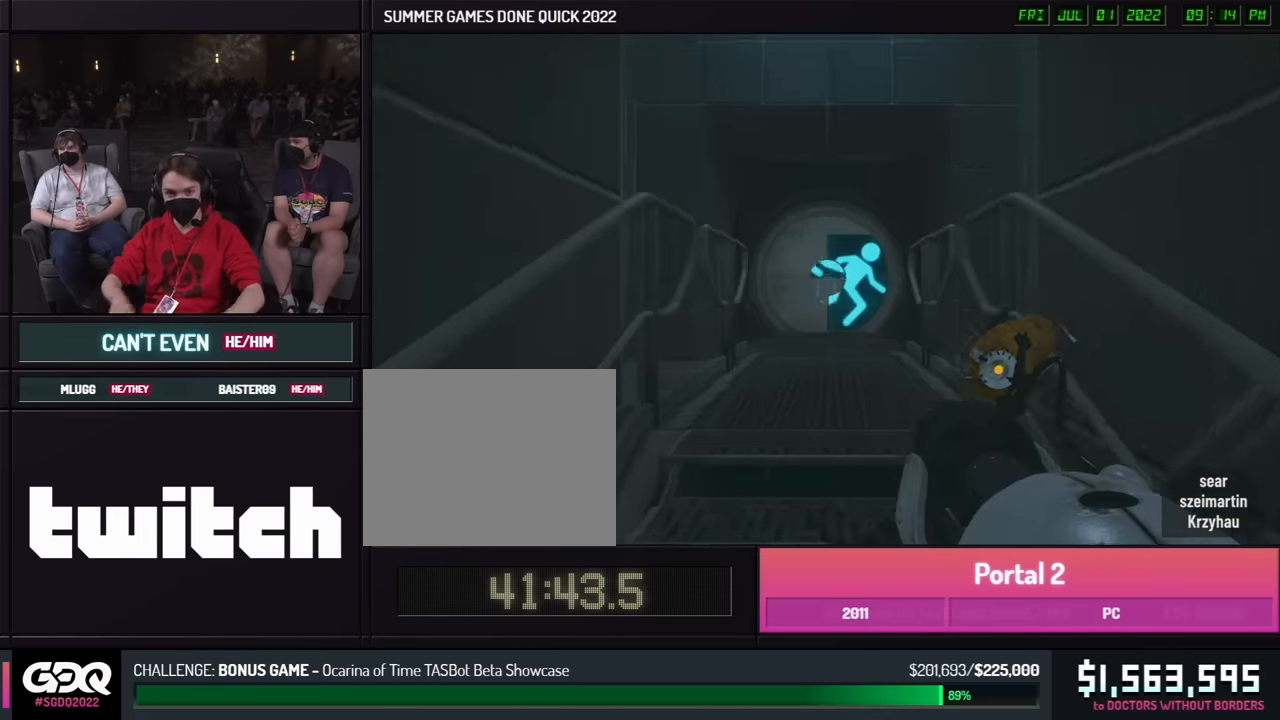
{"buttons": [], "left_stick": "left", "right_stick": "center", "button_events": []}
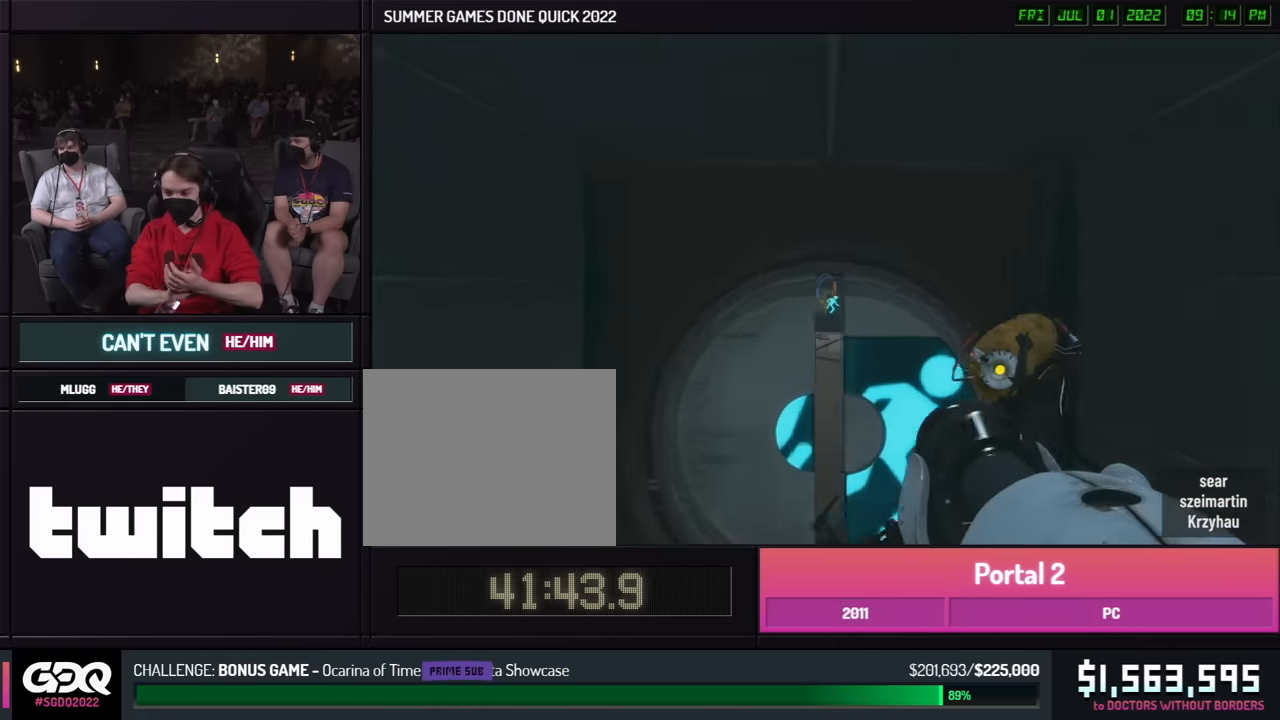
{"buttons": [], "left_stick": "left", "right_stick": "center", "button_events": []}
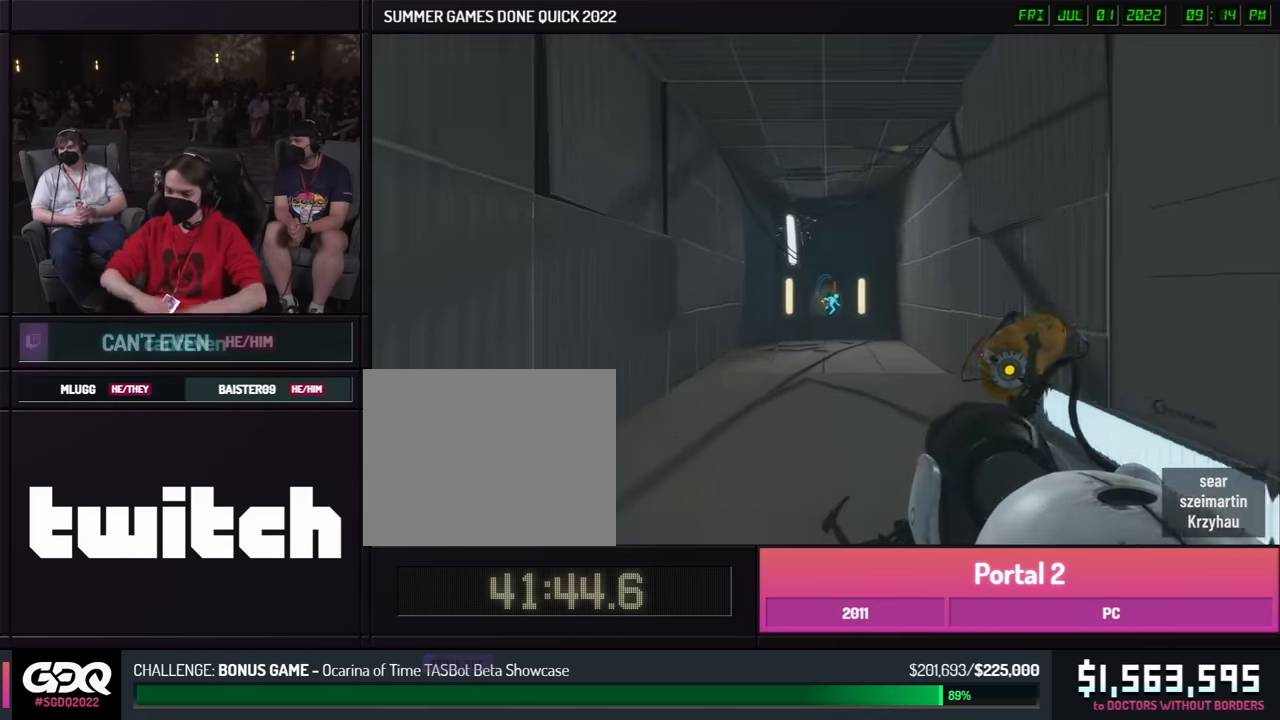
{"buttons": [], "left_stick": "left", "right_stick": "center", "button_events": []}
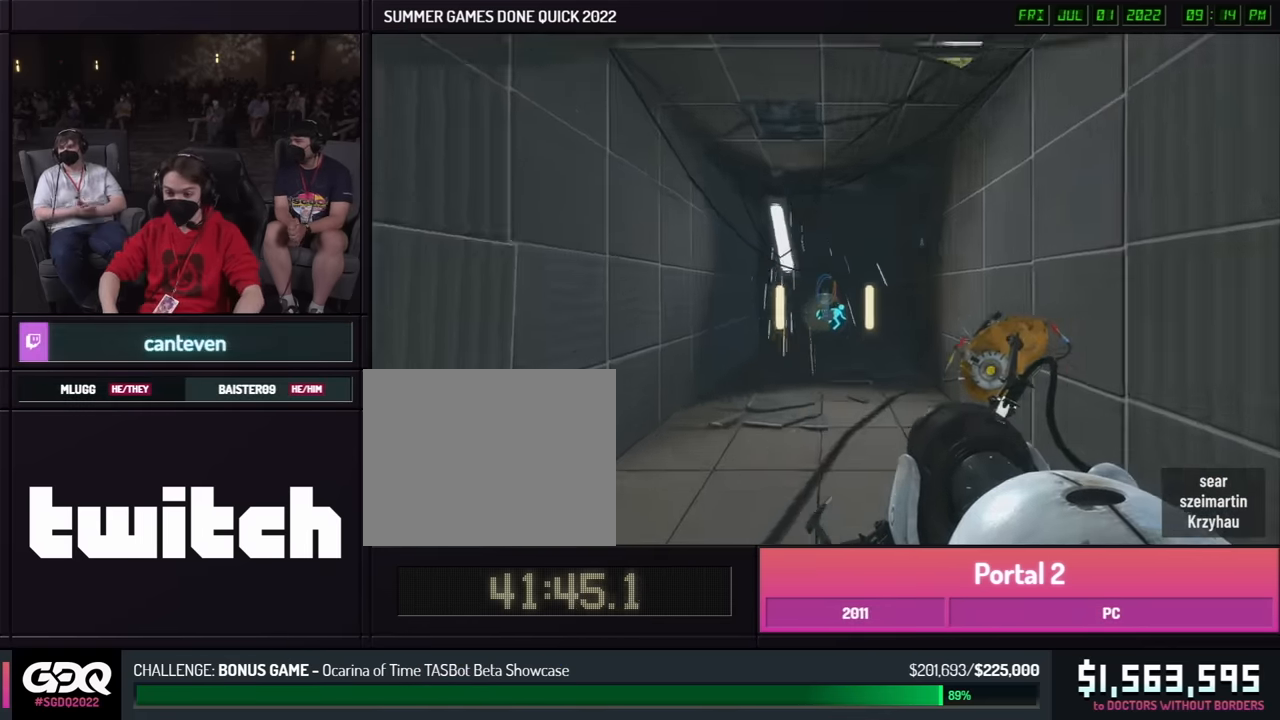
{"buttons": [], "left_stick": "center", "right_stick": "center", "button_events": []}
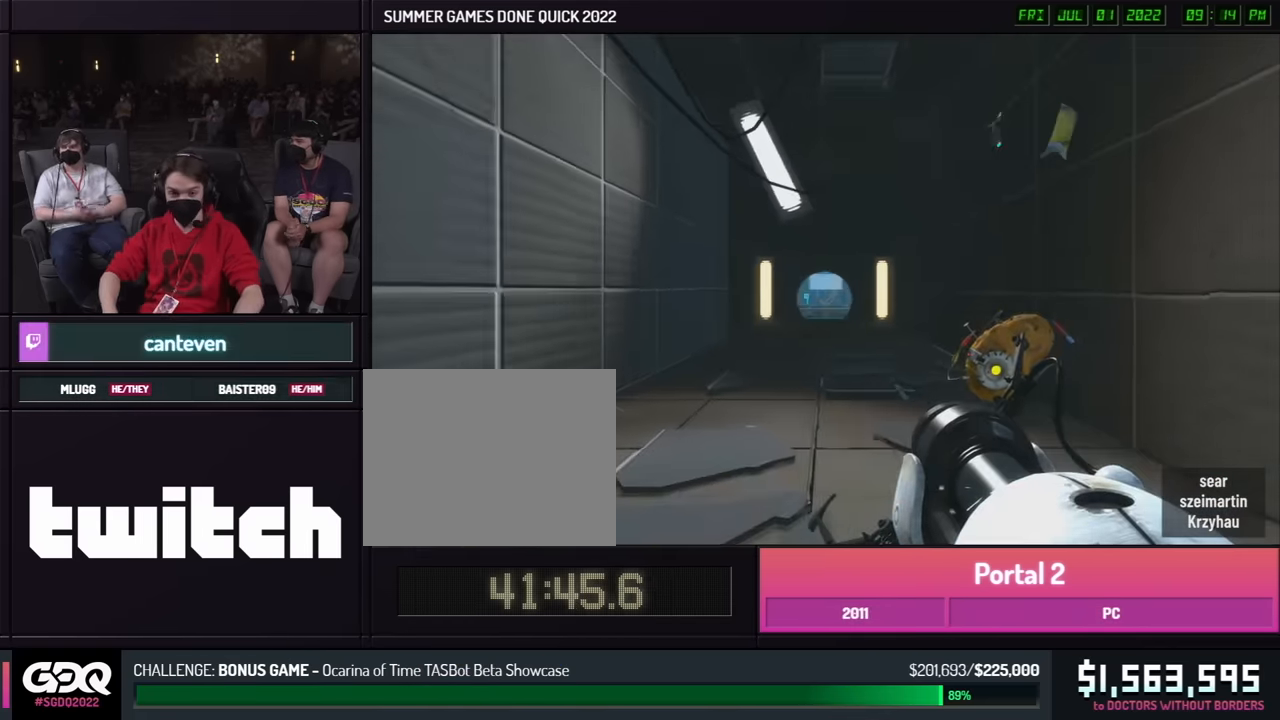
{"buttons": [], "left_stick": "down", "right_stick": "center", "button_events": []}
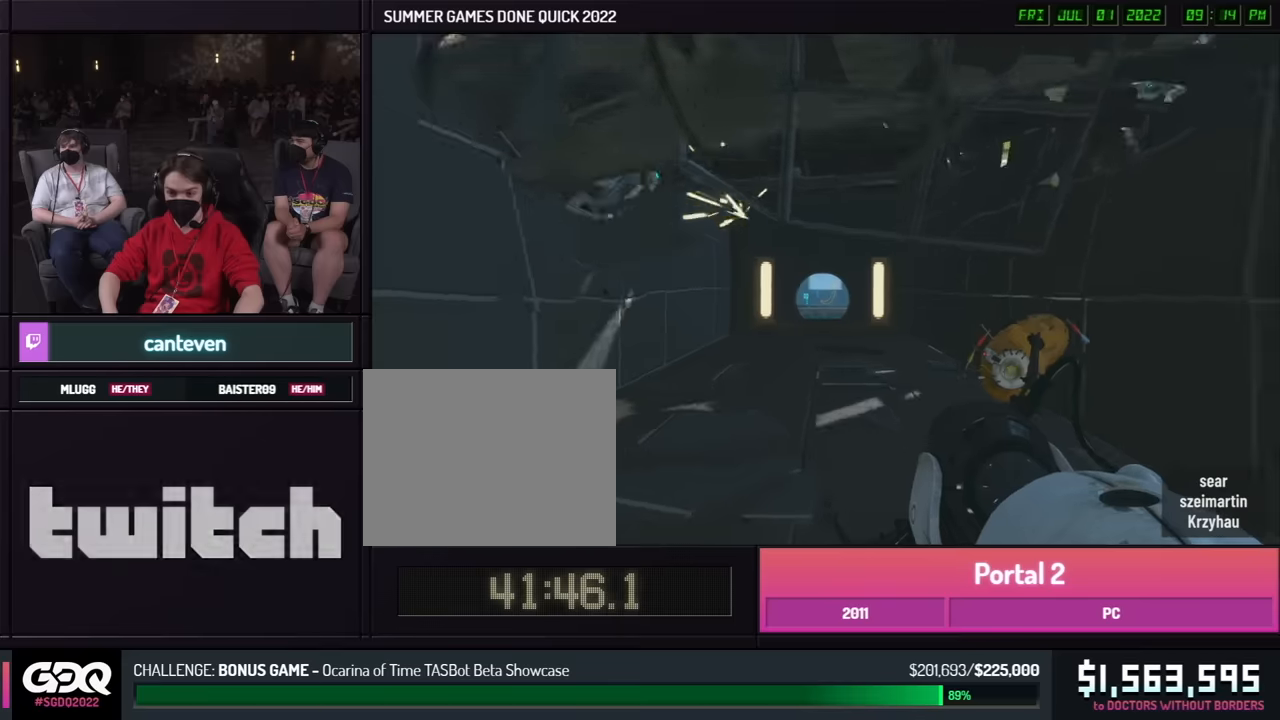
{"buttons": [], "left_stick": "center", "right_stick": "center", "button_events": []}
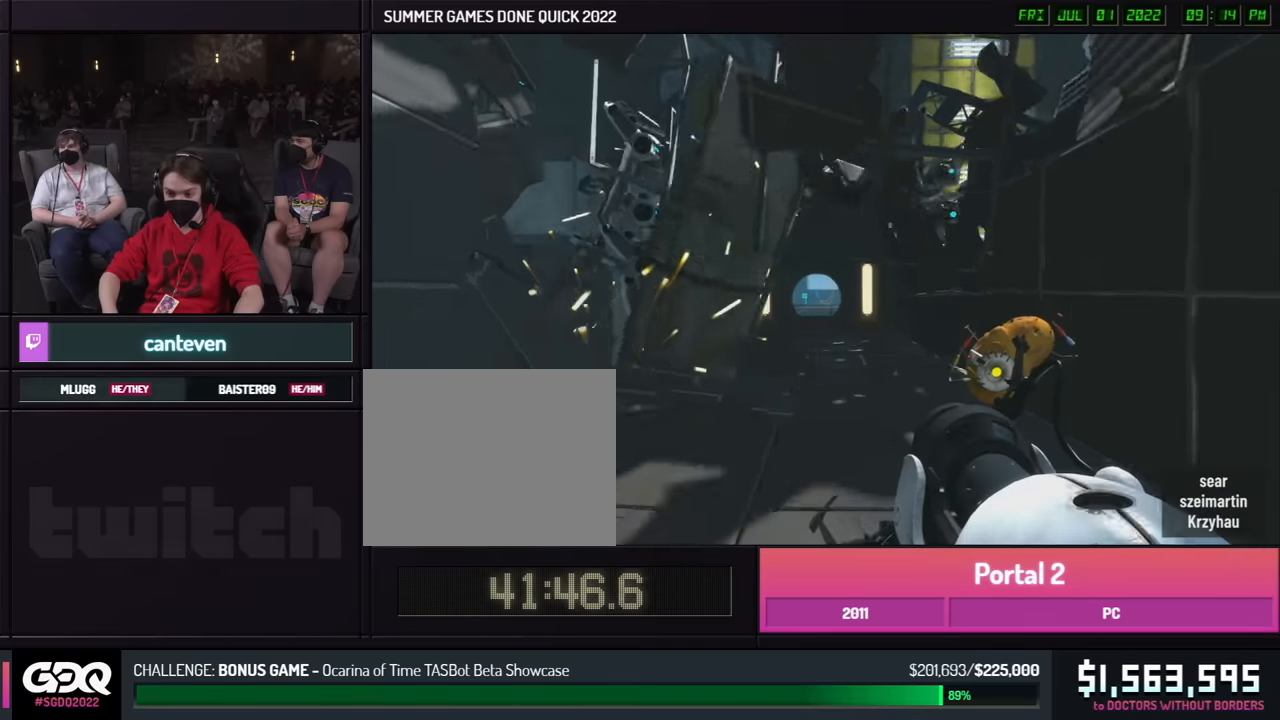
{"buttons": [], "left_stick": "center", "right_stick": "center", "button_events": []}
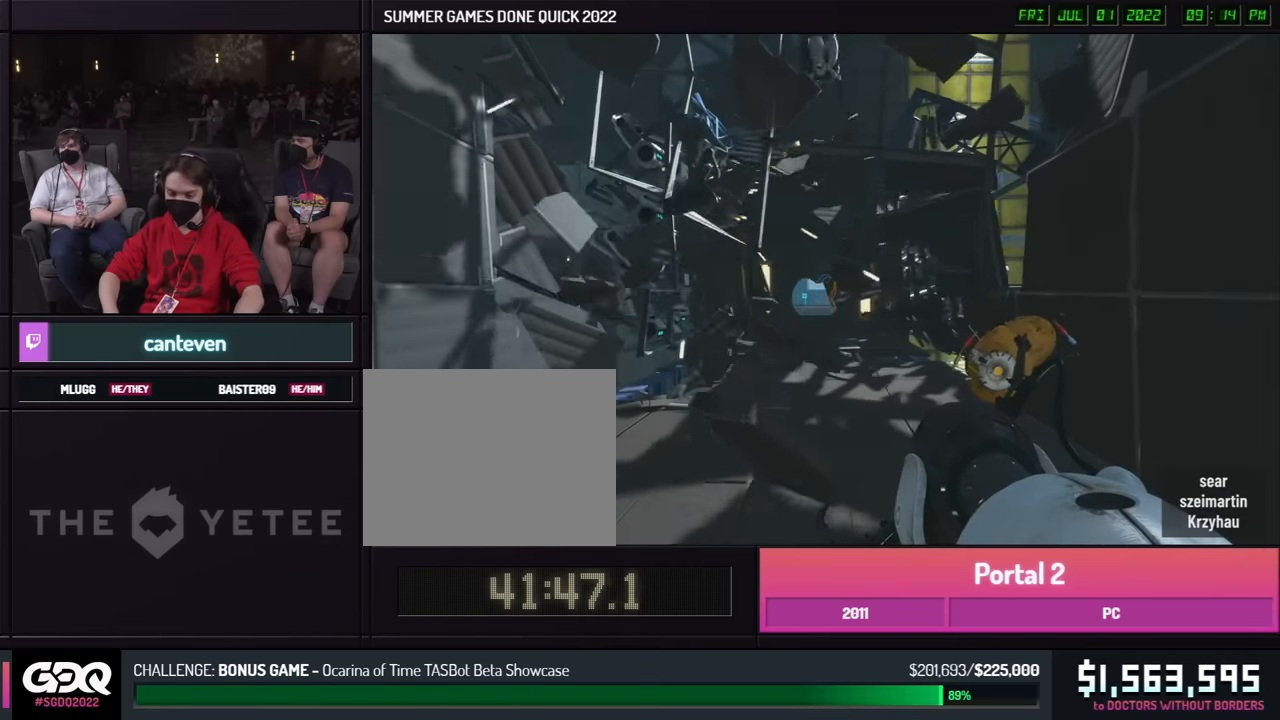
{"buttons": [], "left_stick": "center", "right_stick": "center", "button_events": []}
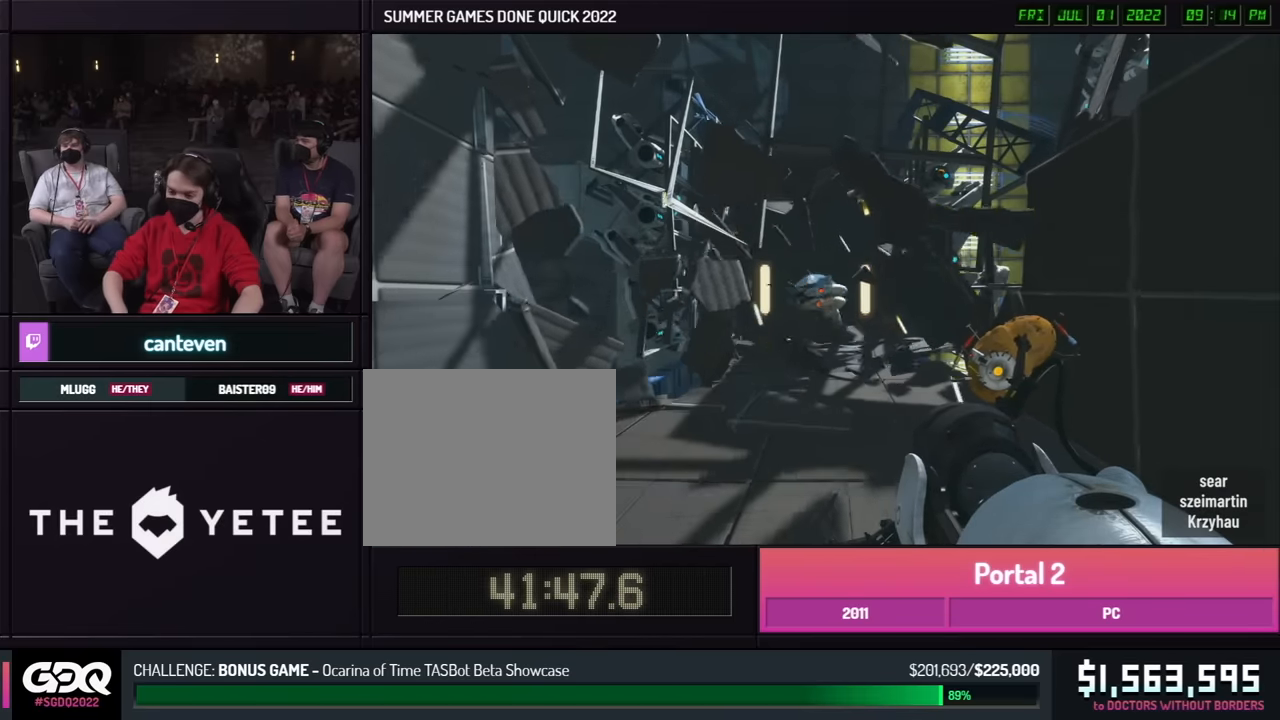
{"buttons": [], "left_stick": "center", "right_stick": "center", "button_events": []}
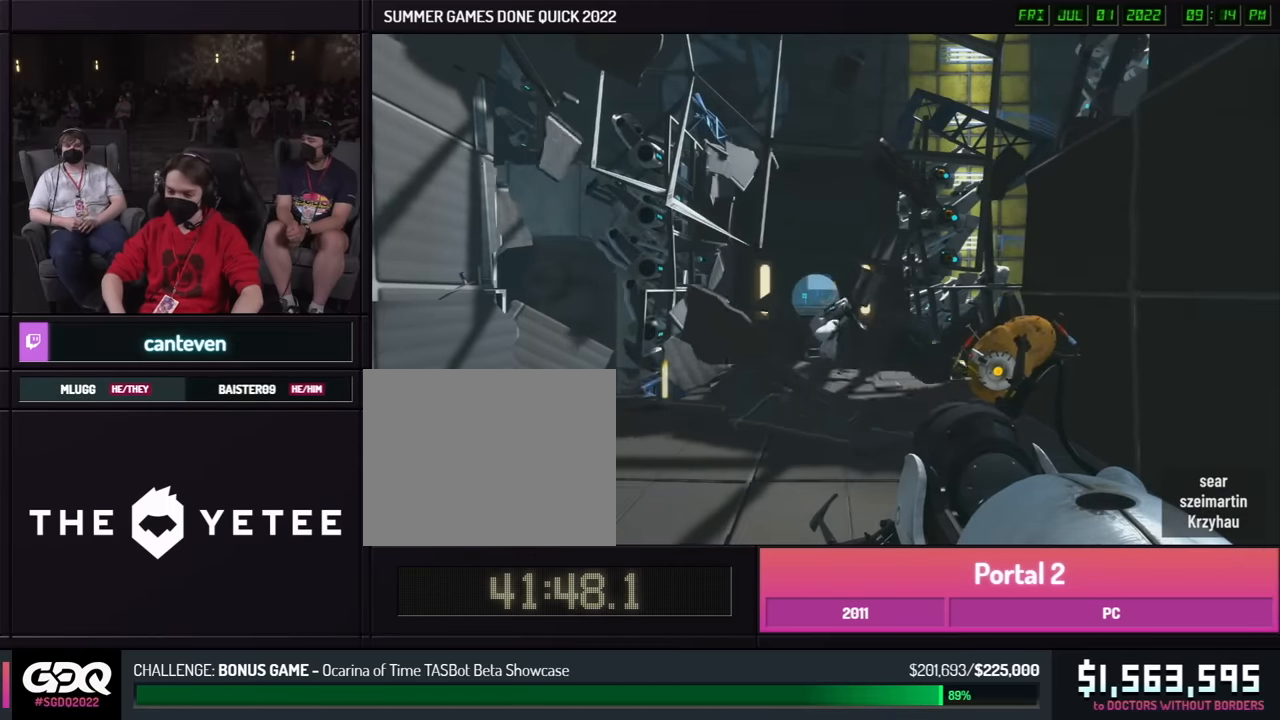
{"buttons": [], "left_stick": "center", "right_stick": "center", "button_events": [[200, "Z", "down"], [300, "Z", "up"]]}
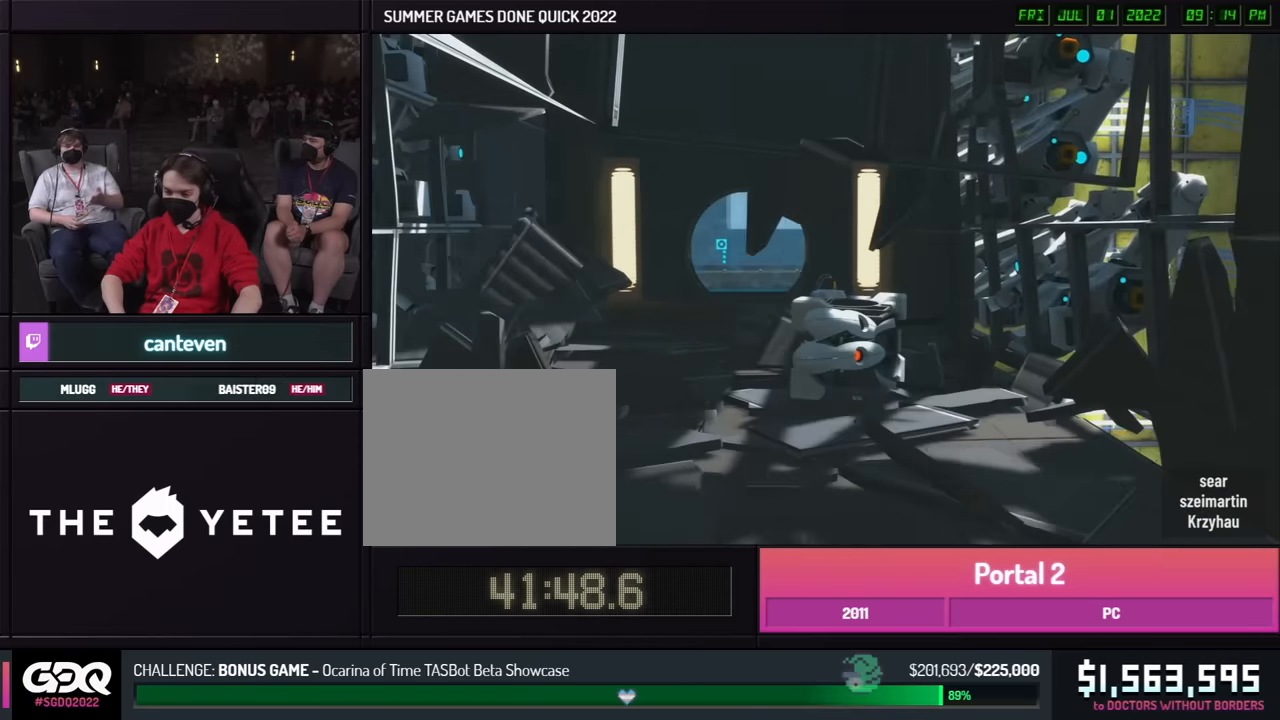
{"buttons": [], "left_stick": "center", "right_stick": "center", "button_events": []}
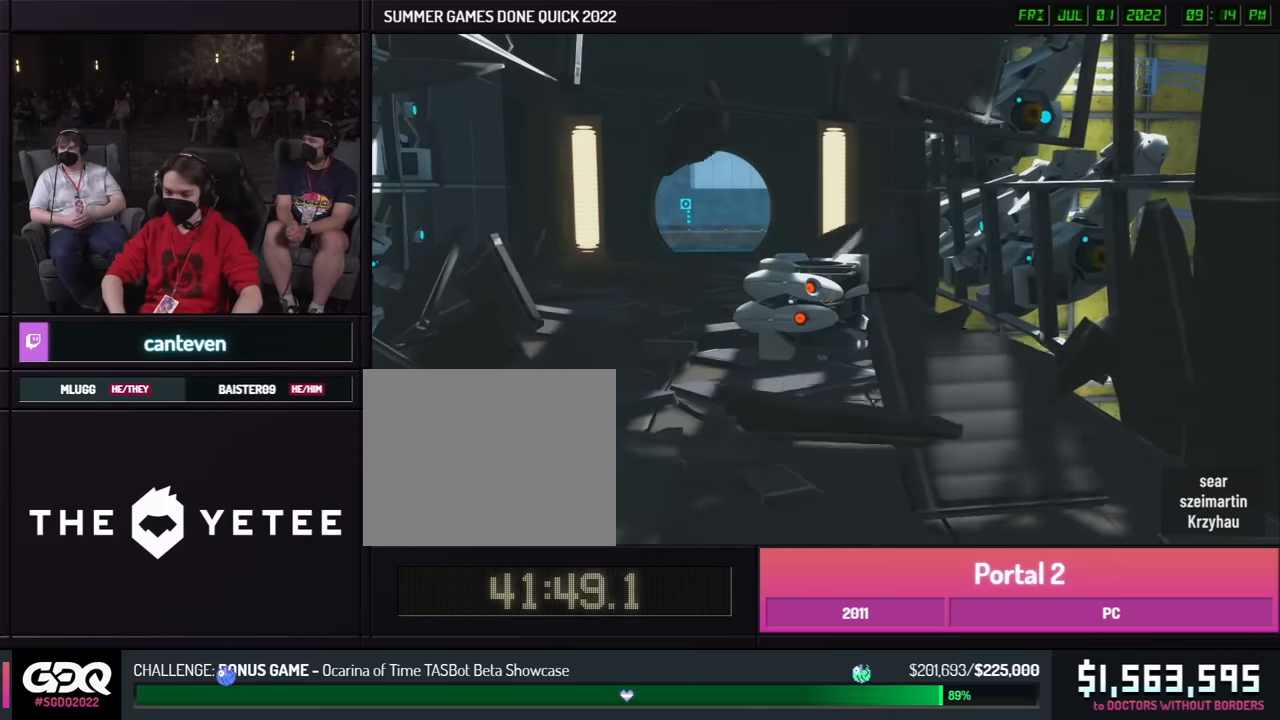
{"buttons": [], "left_stick": "center", "right_stick": "center", "button_events": []}
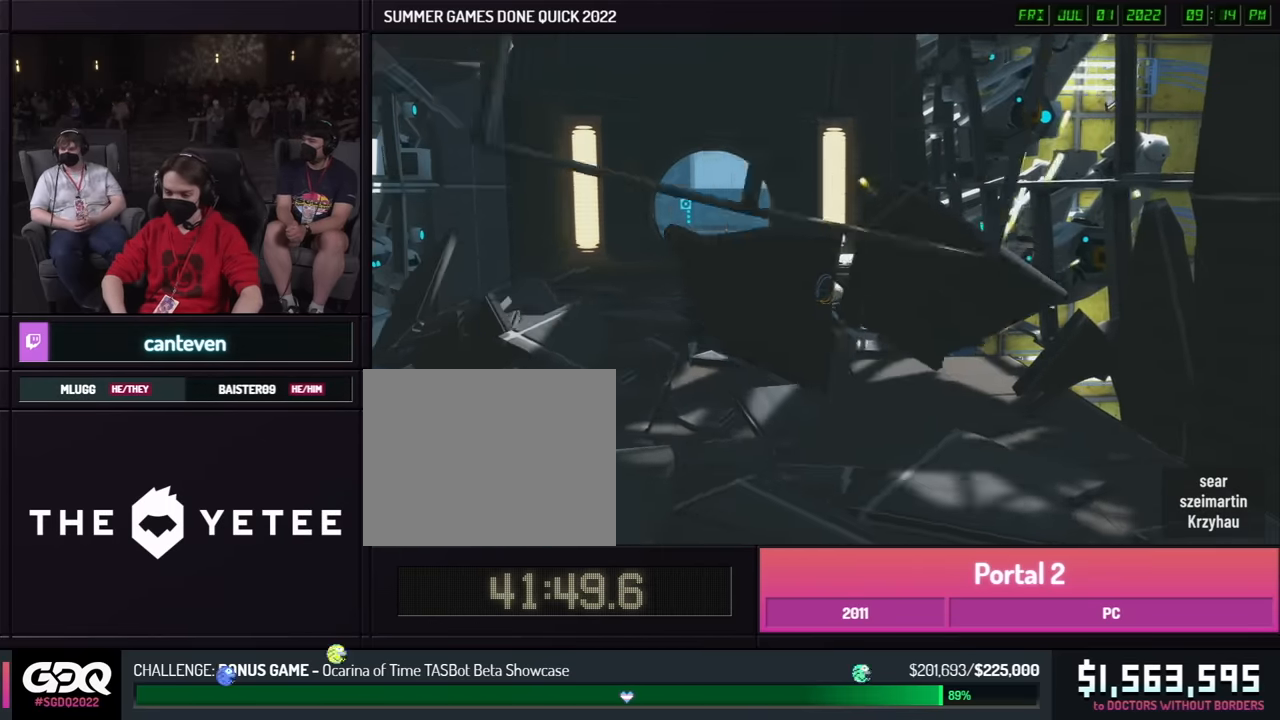
{"buttons": [], "left_stick": "center", "right_stick": "up", "button_events": [[366, "Z", "down"], [483, "Z", "up"]]}
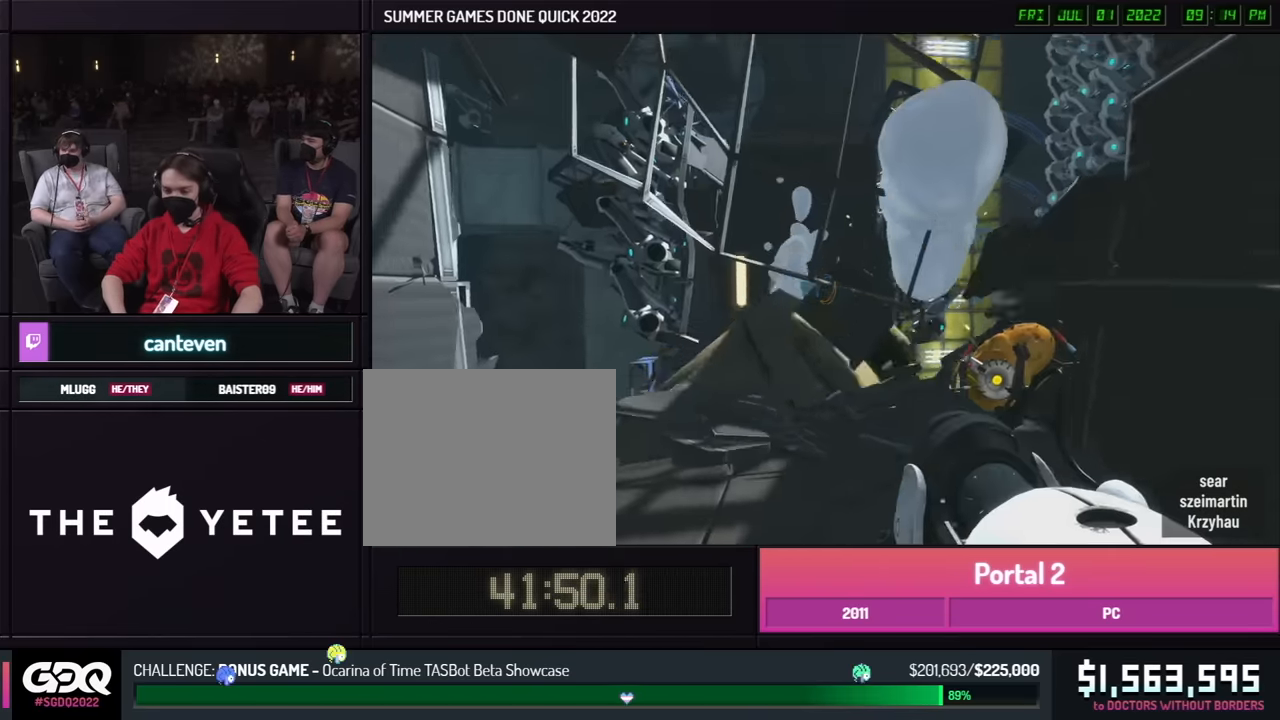
{"buttons": [], "left_stick": "down-left", "right_stick": "down-left", "button_events": []}
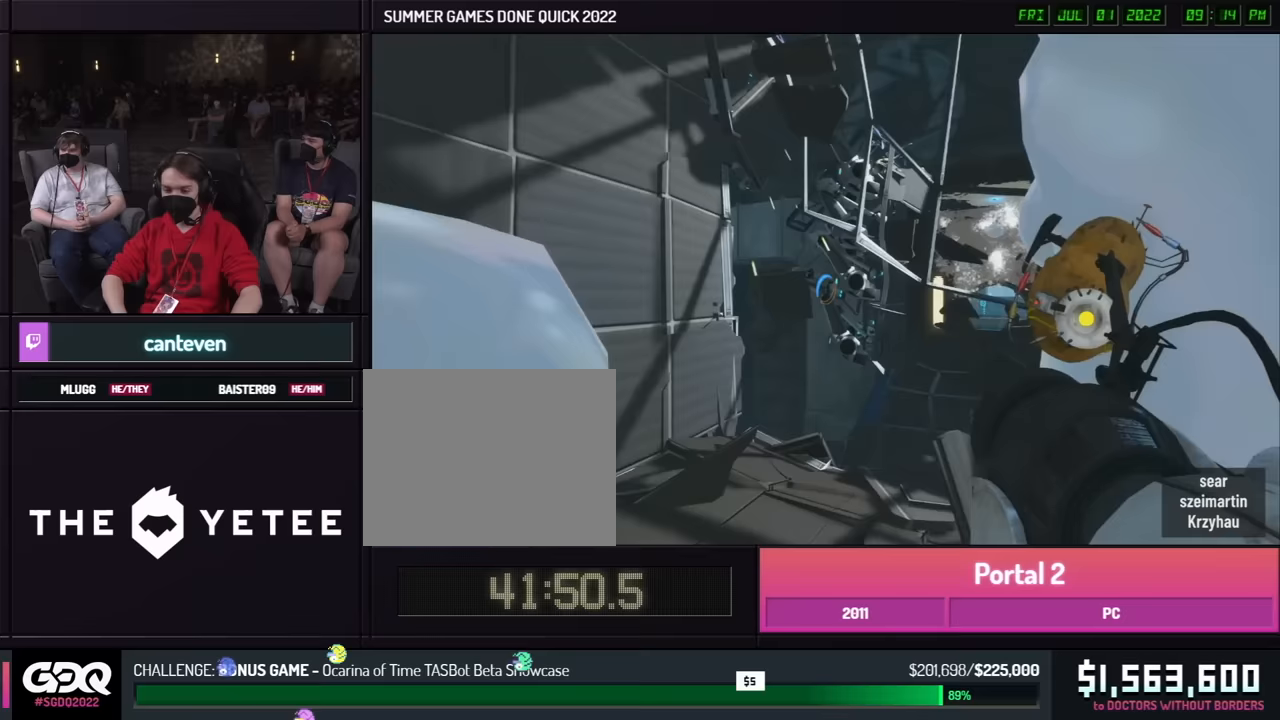
{"buttons": [], "left_stick": "up-right", "right_stick": "up-right", "button_events": []}
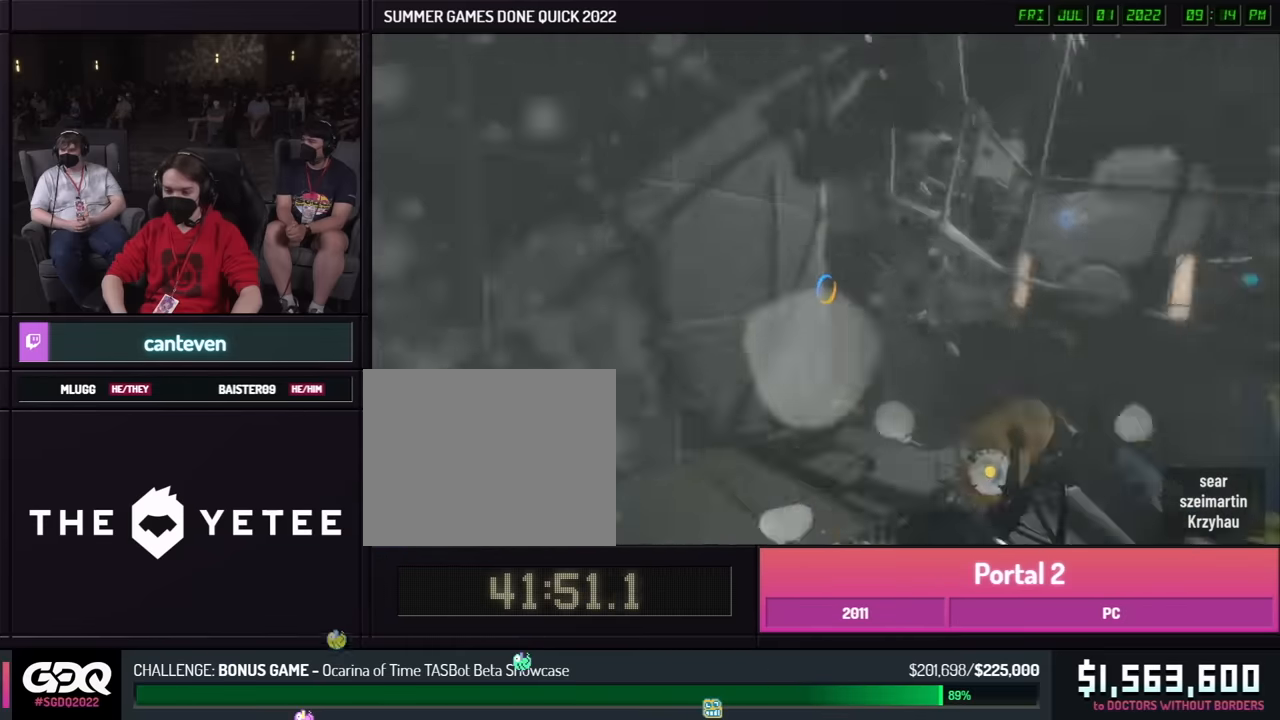
{"buttons": [], "left_stick": "center", "right_stick": "down", "button_events": []}
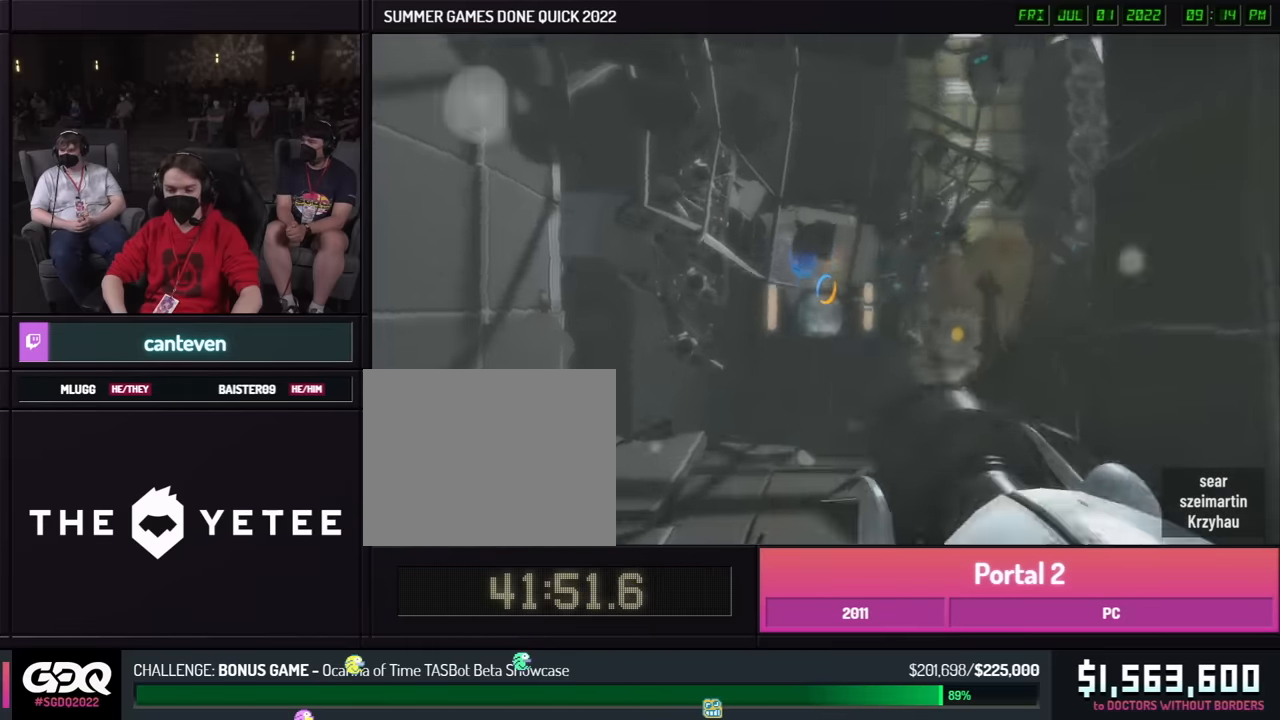
{"buttons": [], "left_stick": "down", "right_stick": "center", "button_events": []}
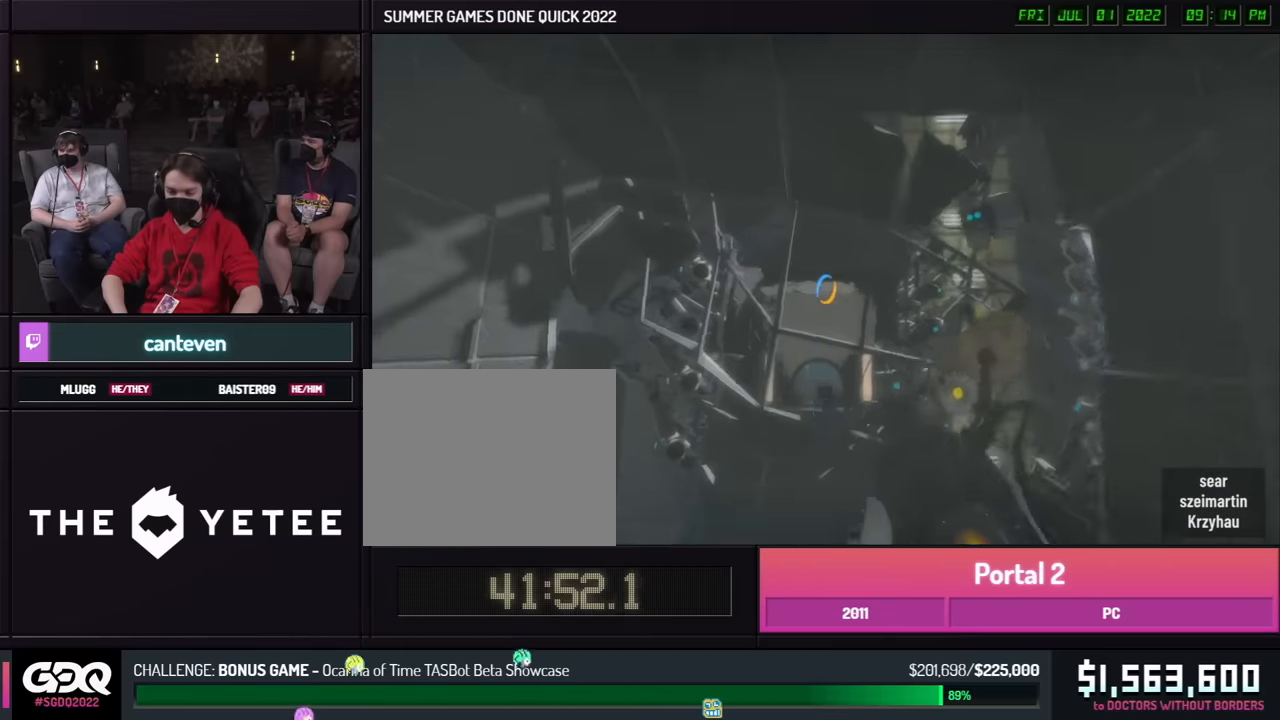
{"buttons": [], "left_stick": "up", "right_stick": "up-right", "button_events": []}
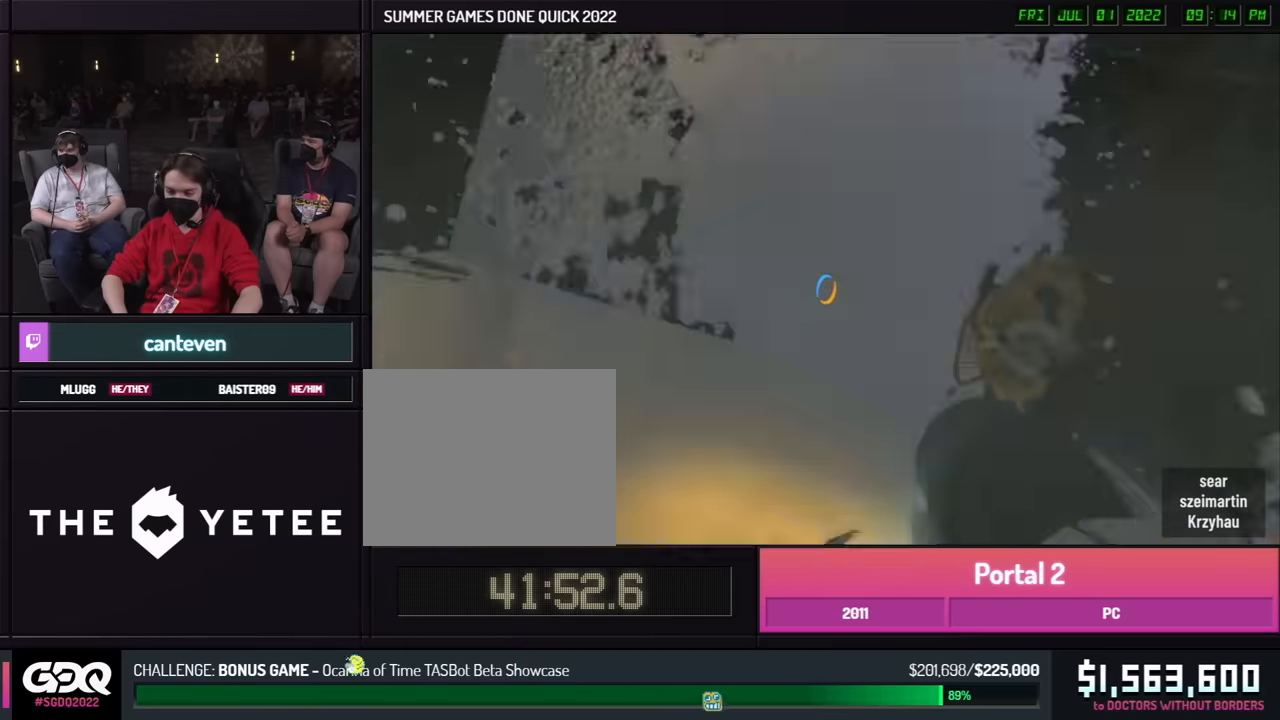
{"buttons": [], "left_stick": "up", "right_stick": "center", "button_events": []}
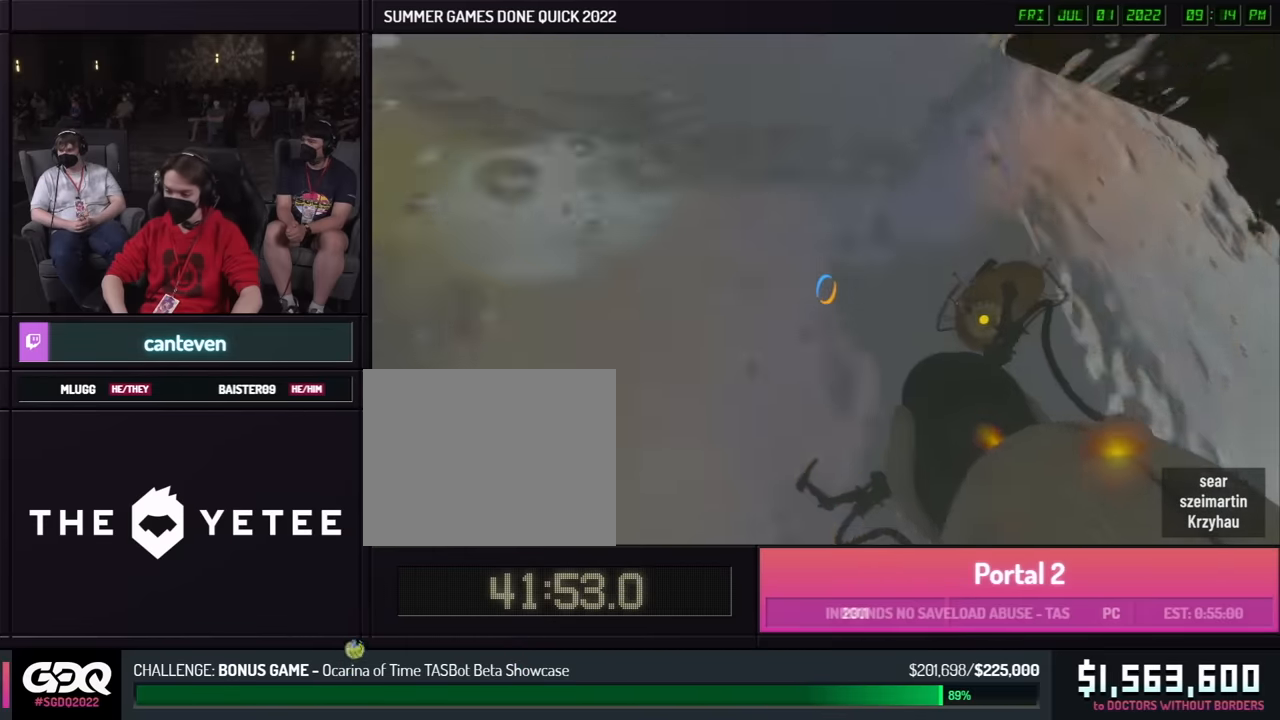
{"buttons": [], "left_stick": "up", "right_stick": "right", "button_events": []}
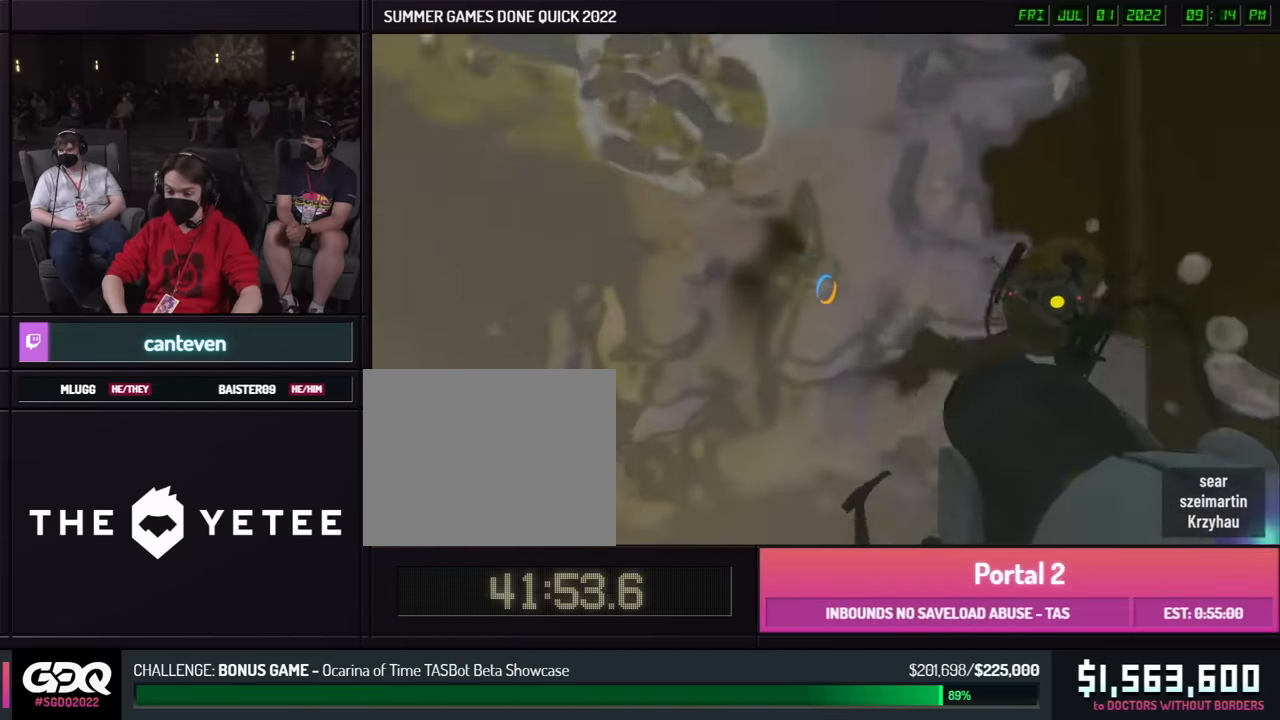
{"buttons": [], "left_stick": "center", "right_stick": "up-left", "button_events": []}
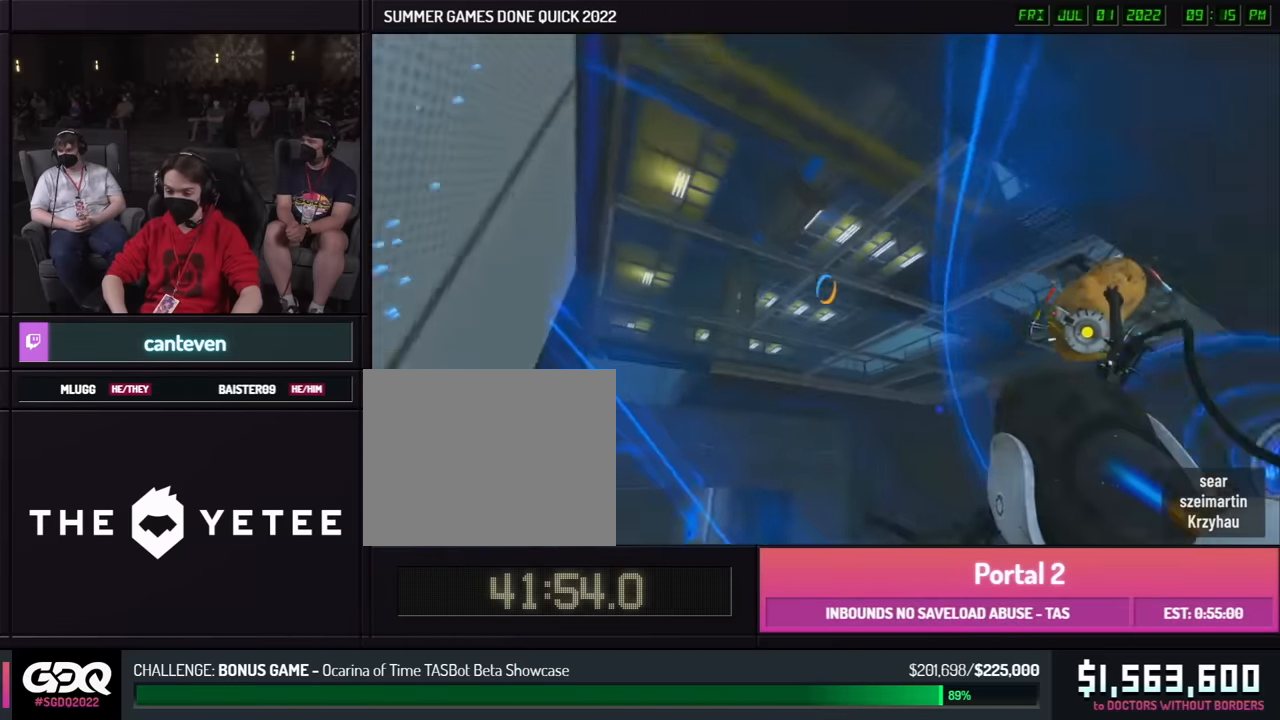
{"buttons": [], "left_stick": "center", "right_stick": "down-left", "button_events": []}